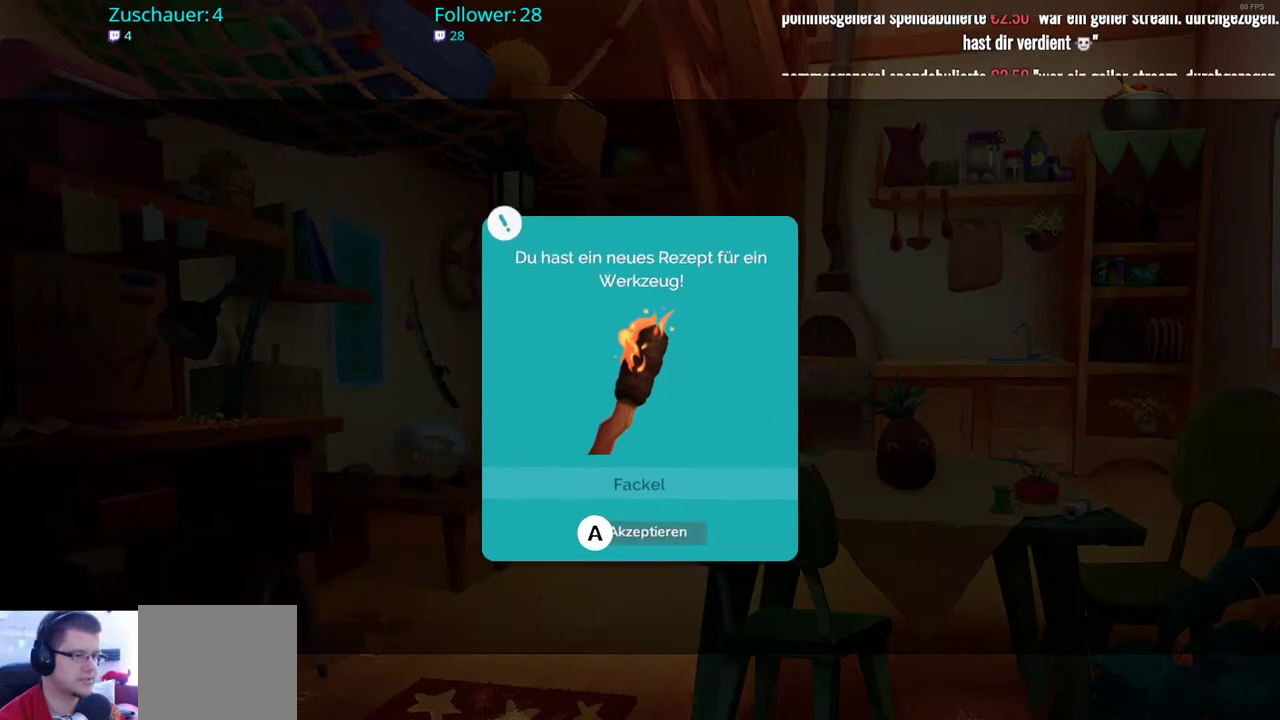
Gameplay with a controller (Xbox layout); each line is a JSON object with the inputs held at the frame after it. "events" lists button and stick changes between this image and that frame as [ms after this image, input, new state], when the widget could be followed in between. Not read: L3 R3.
{"buttons": [], "left_stick": "center", "right_stick": "center", "events": [[133, "A", "down"], [233, "A", "up"]]}
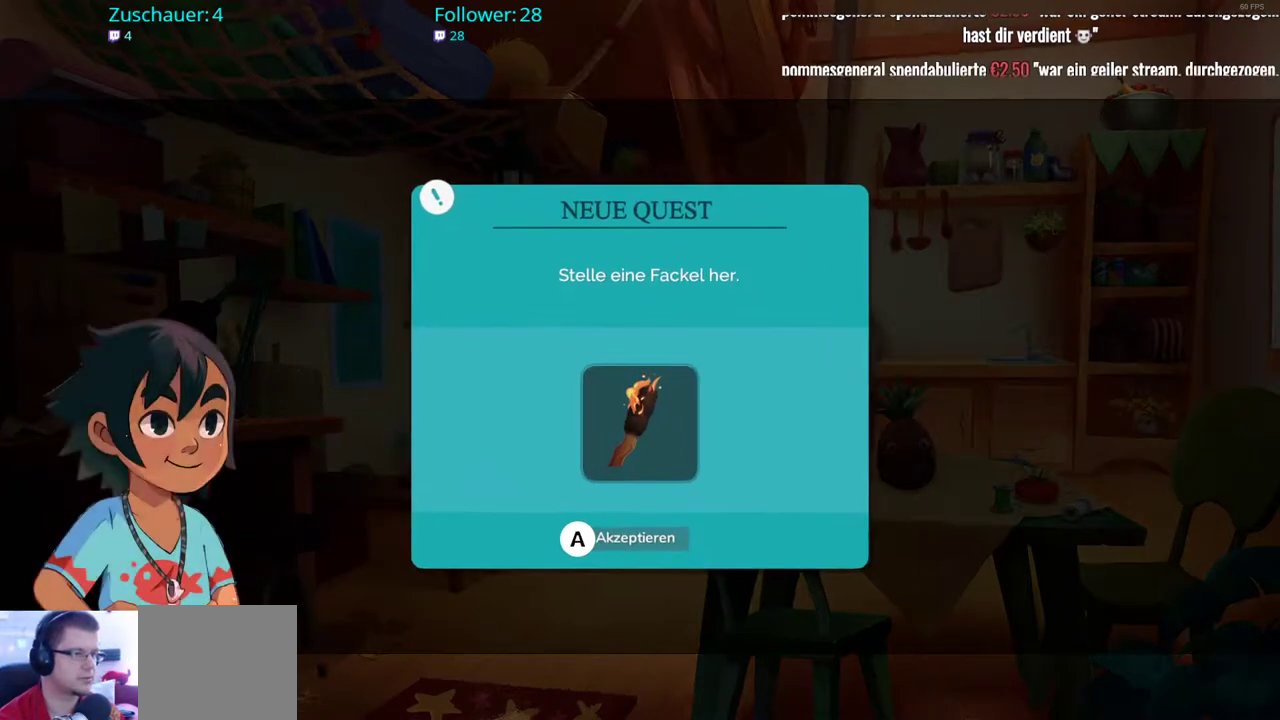
{"buttons": [], "left_stick": "center", "right_stick": "center", "events": [[217, "A", "down"], [250, "A", "up"]]}
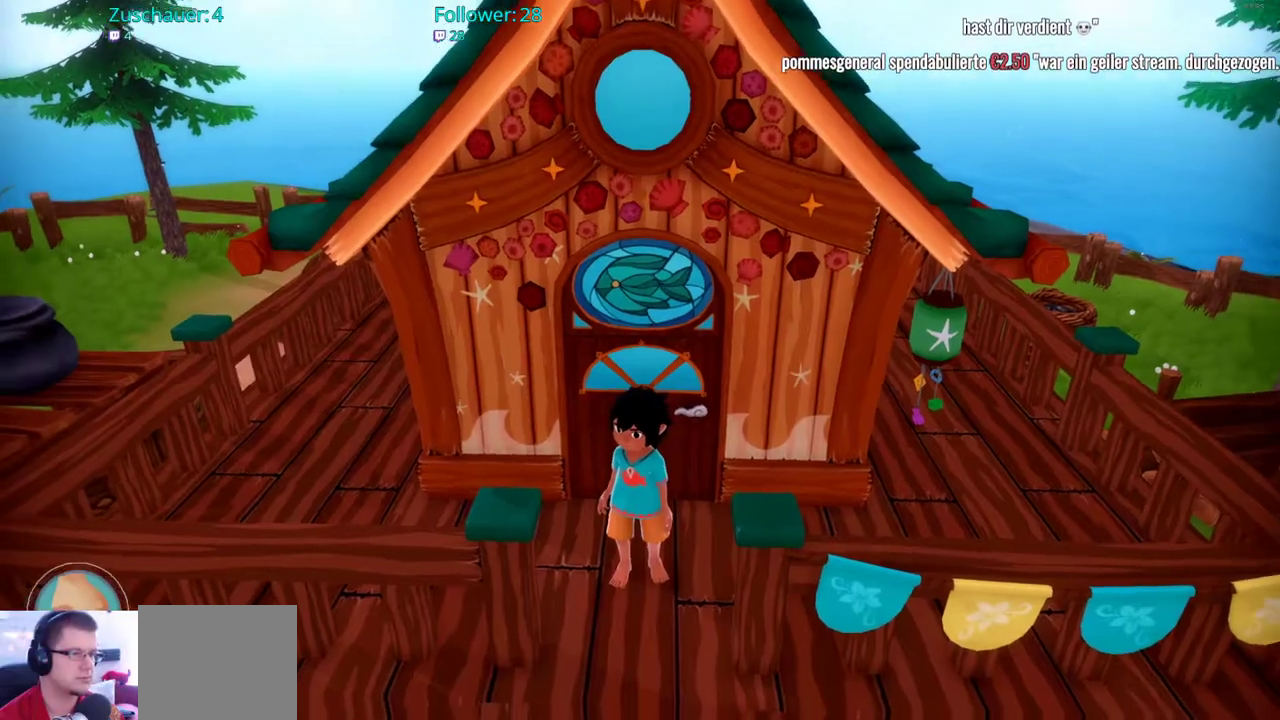
{"buttons": [], "left_stick": "up", "right_stick": "center", "events": [[417, "left_stick", "up"]]}
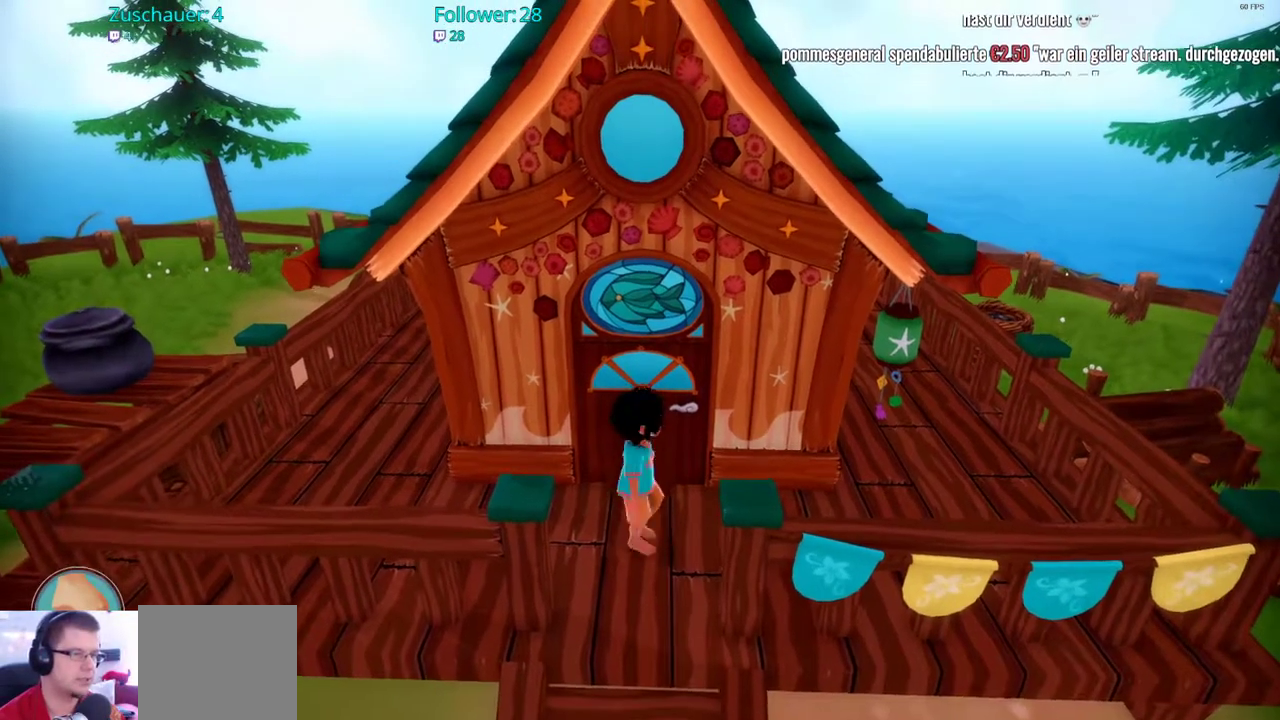
{"buttons": [], "left_stick": "center", "right_stick": "center", "events": [[133, "left_stick", "center"]]}
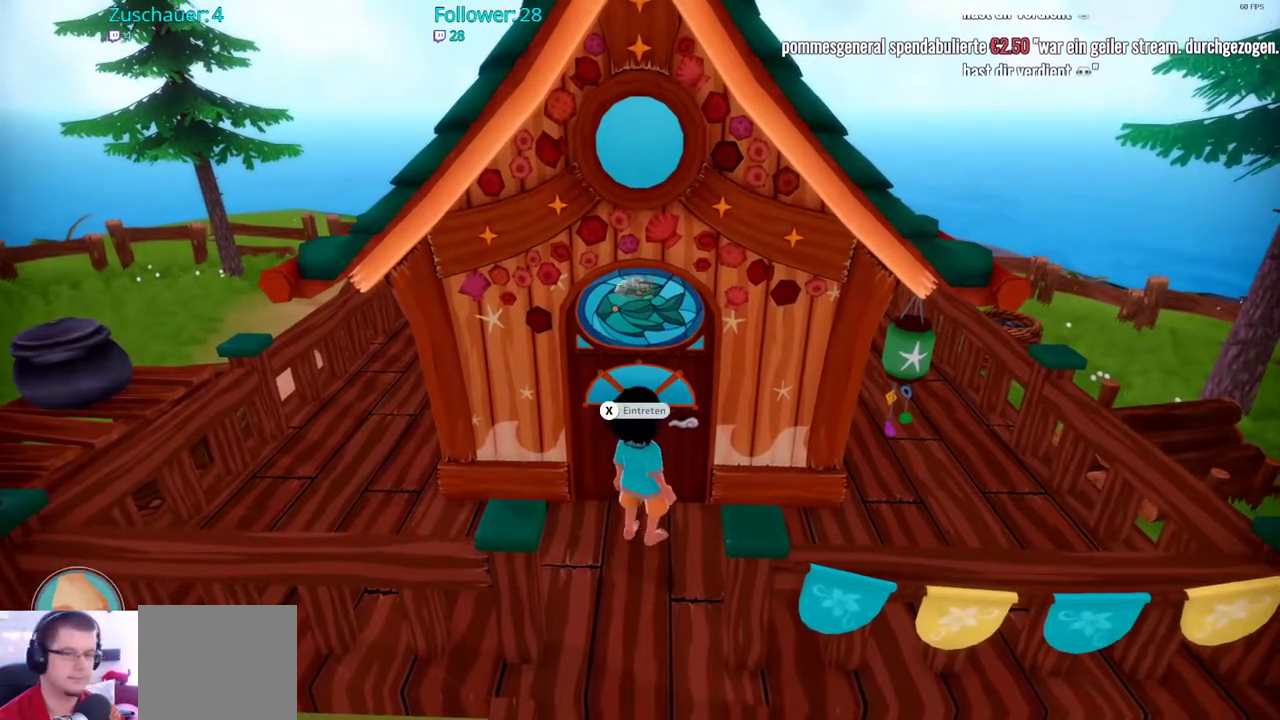
{"buttons": [], "left_stick": "center", "right_stick": "center", "events": [[133, "X", "down"], [283, "X", "up"]]}
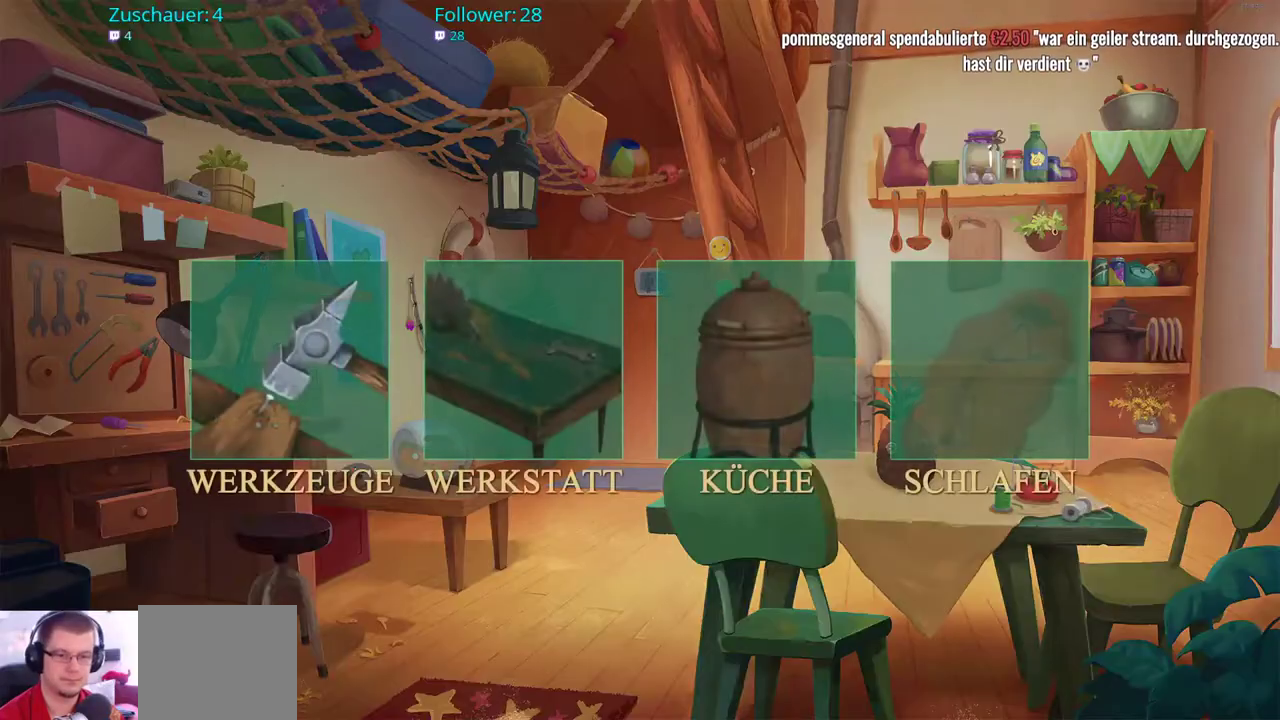
{"buttons": [], "left_stick": "center", "right_stick": "center", "events": []}
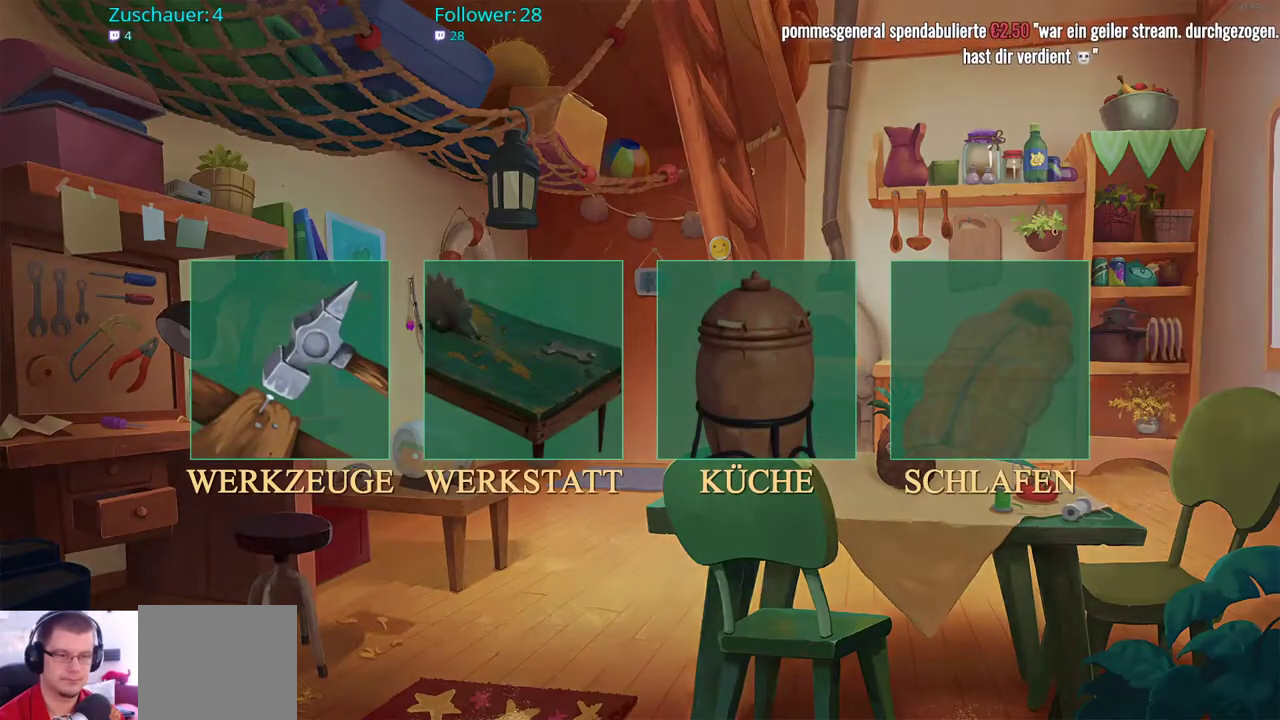
{"buttons": ["DPAD_RIGHT"], "left_stick": "center", "right_stick": "center", "events": [[367, "DPAD_RIGHT", "down"]]}
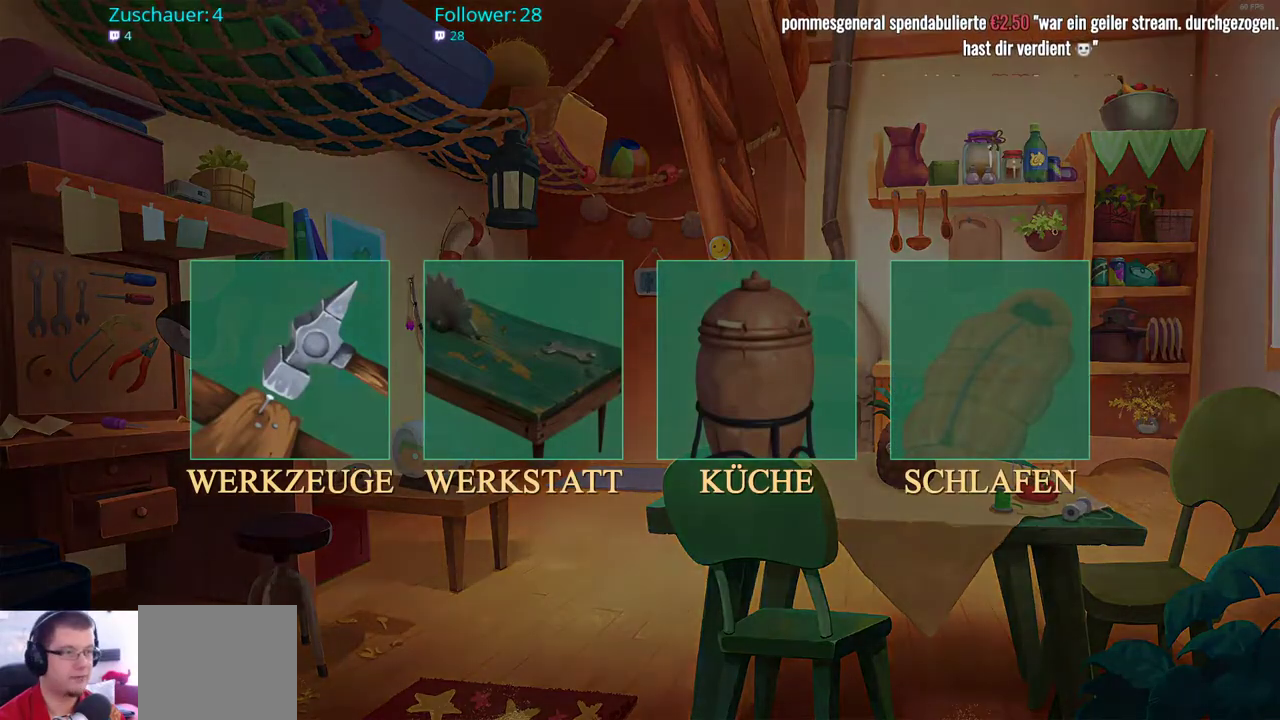
{"buttons": [], "left_stick": "center", "right_stick": "center", "events": [[50, "DPAD_RIGHT", "up"], [250, "left_stick", "right"], [417, "left_stick", "center"]]}
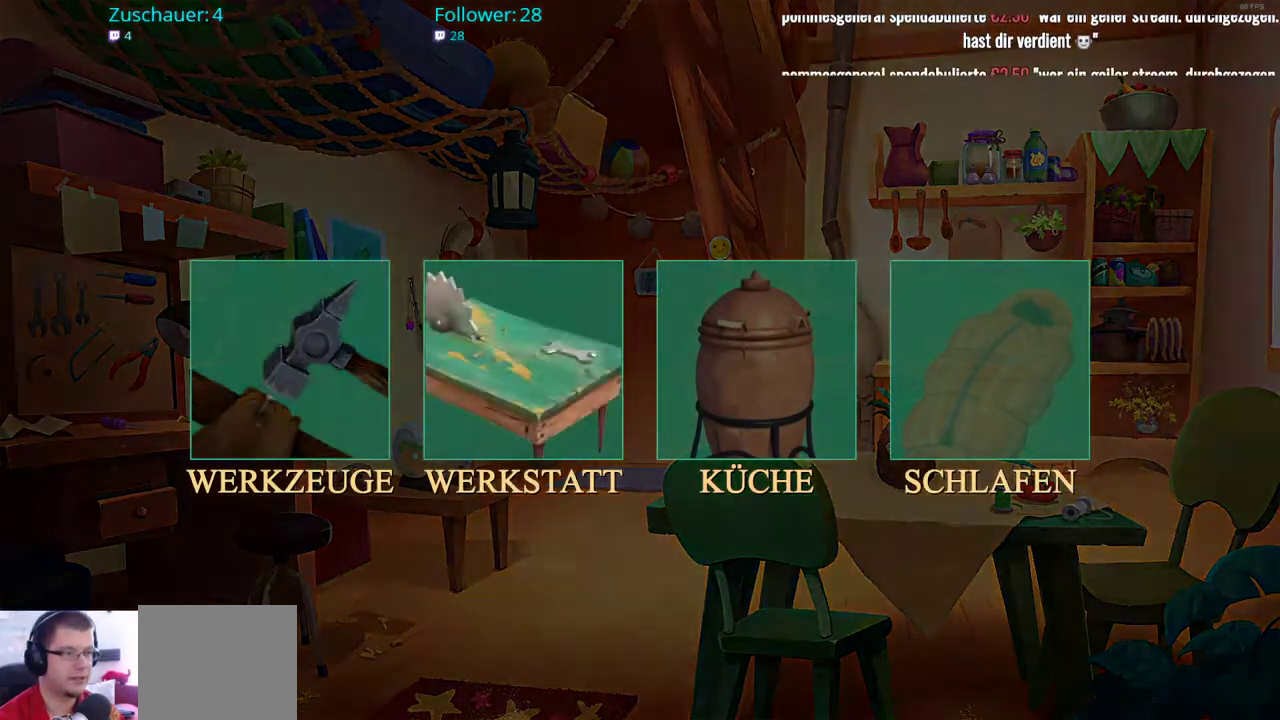
{"buttons": [], "left_stick": "center", "right_stick": "center", "events": [[67, "left_stick", "left"], [267, "left_stick", "center"], [417, "A", "down"], [500, "A", "up"]]}
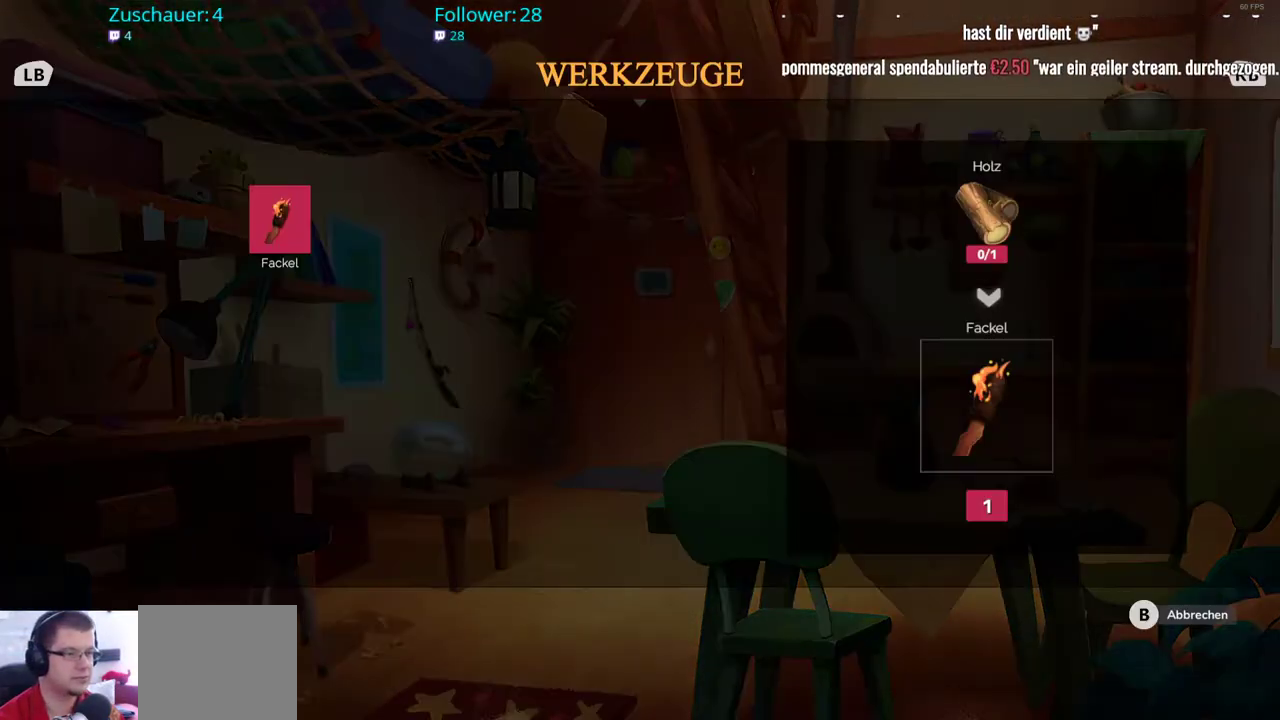
{"buttons": [], "left_stick": "center", "right_stick": "center", "events": []}
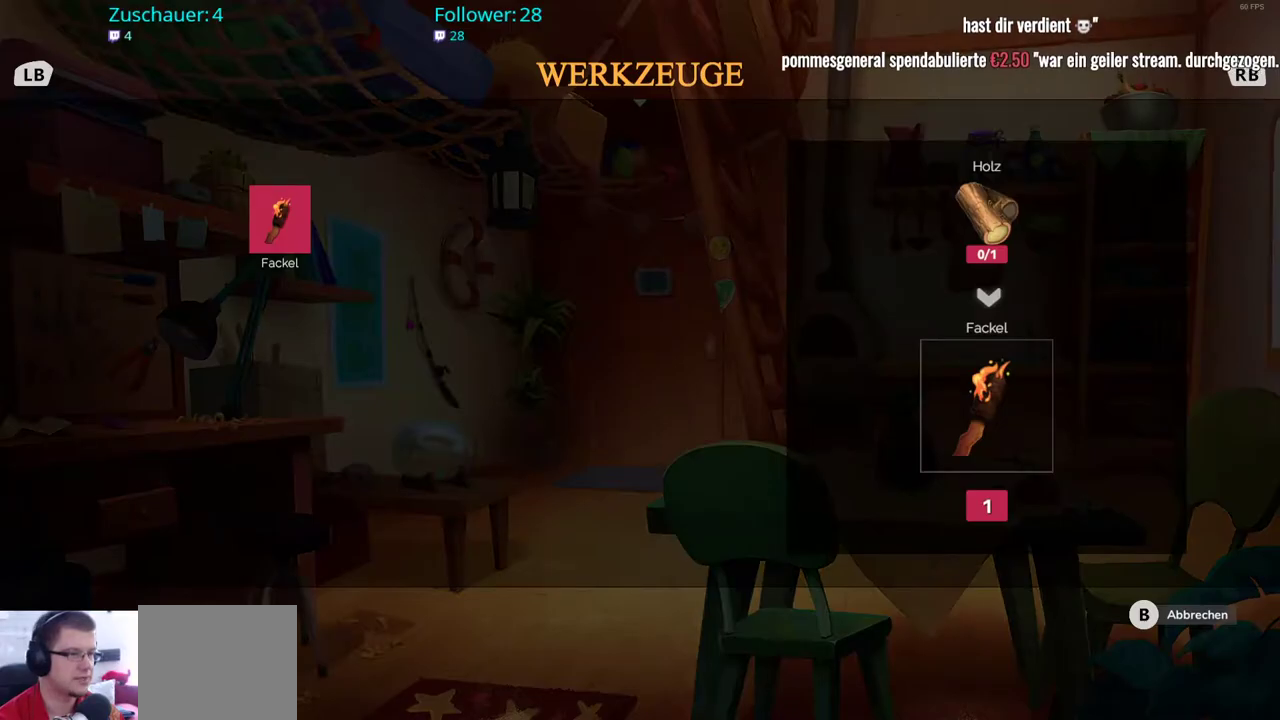
{"buttons": [], "left_stick": "center", "right_stick": "center", "events": []}
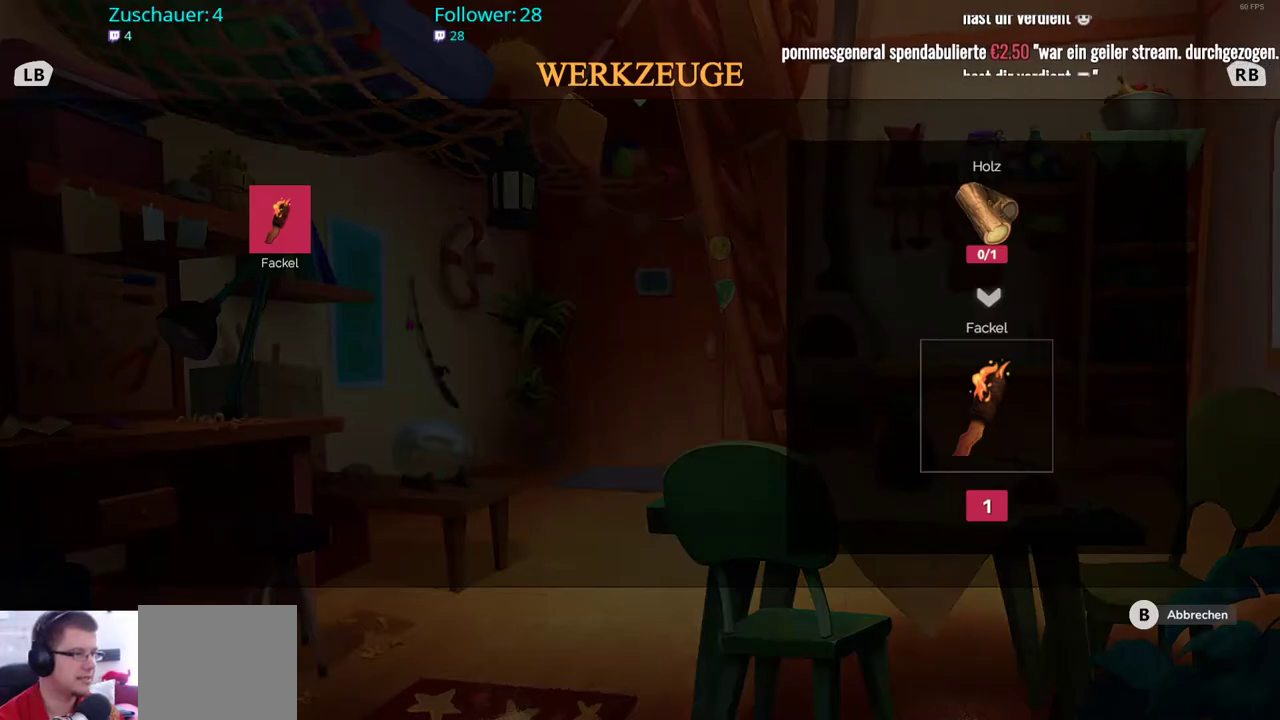
{"buttons": [], "left_stick": "center", "right_stick": "center", "events": [[317, "B", "down"], [433, "B", "up"]]}
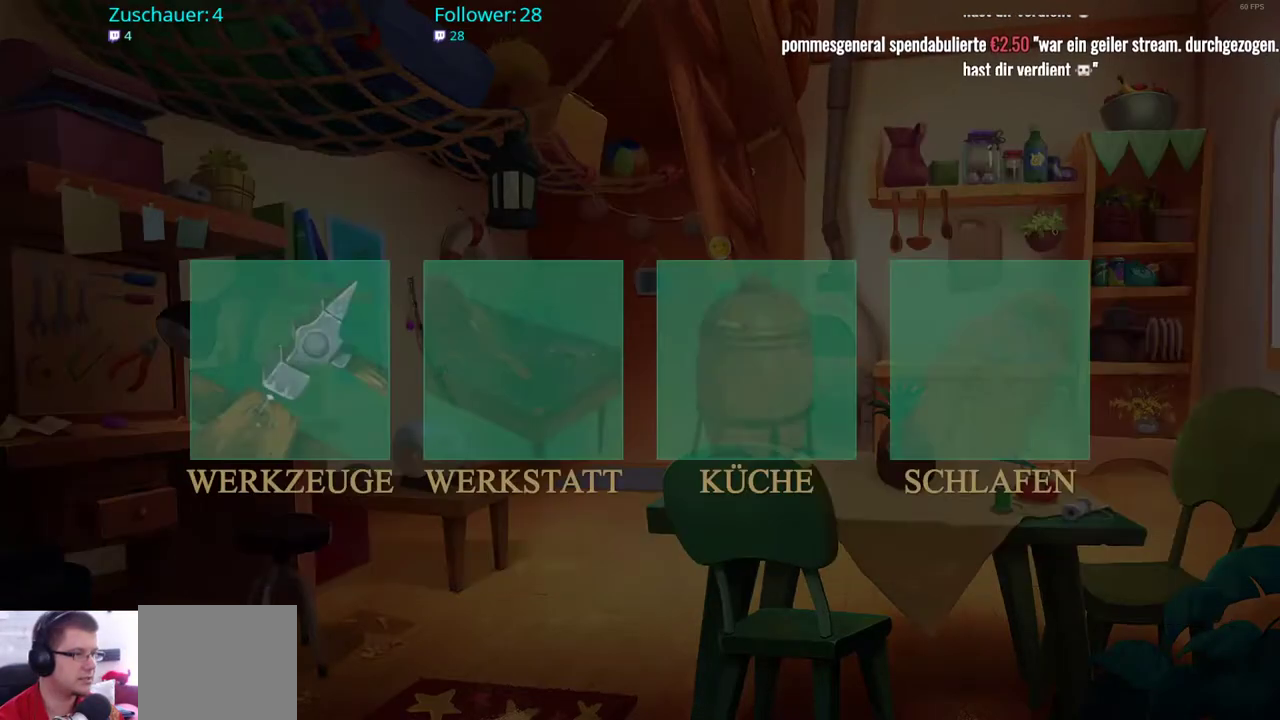
{"buttons": [], "left_stick": "down", "right_stick": "center", "events": [[167, "left_stick", "down"], [267, "B", "down"], [350, "B", "up"]]}
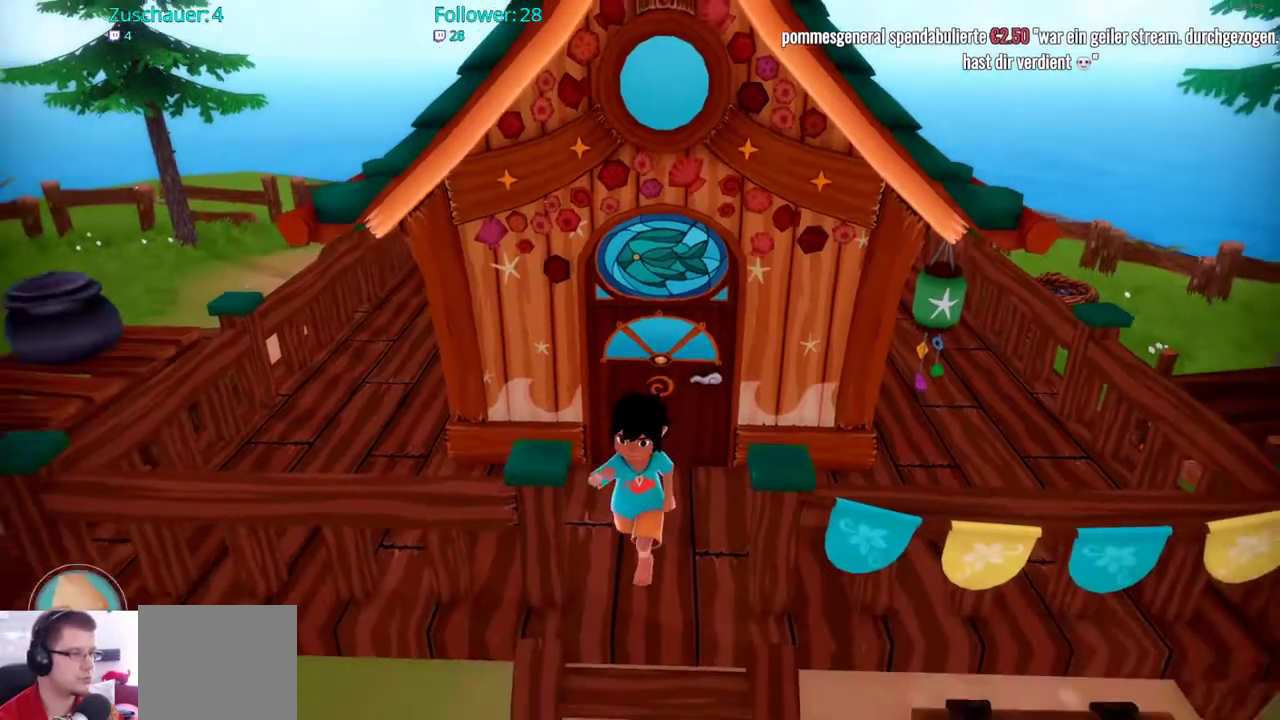
{"buttons": [], "left_stick": "down-right", "right_stick": "right", "events": [[333, "left_stick", "down-right"], [433, "right_stick", "right"]]}
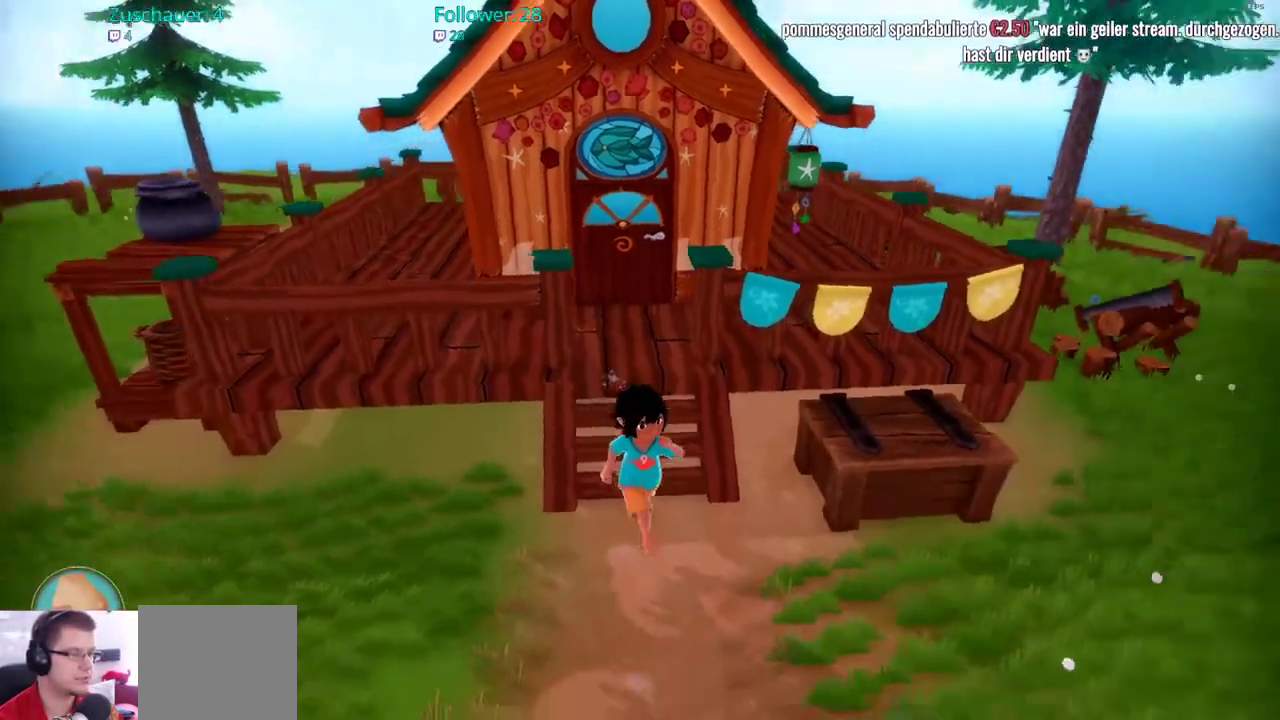
{"buttons": [], "left_stick": "right", "right_stick": "right", "events": [[450, "left_stick", "right"]]}
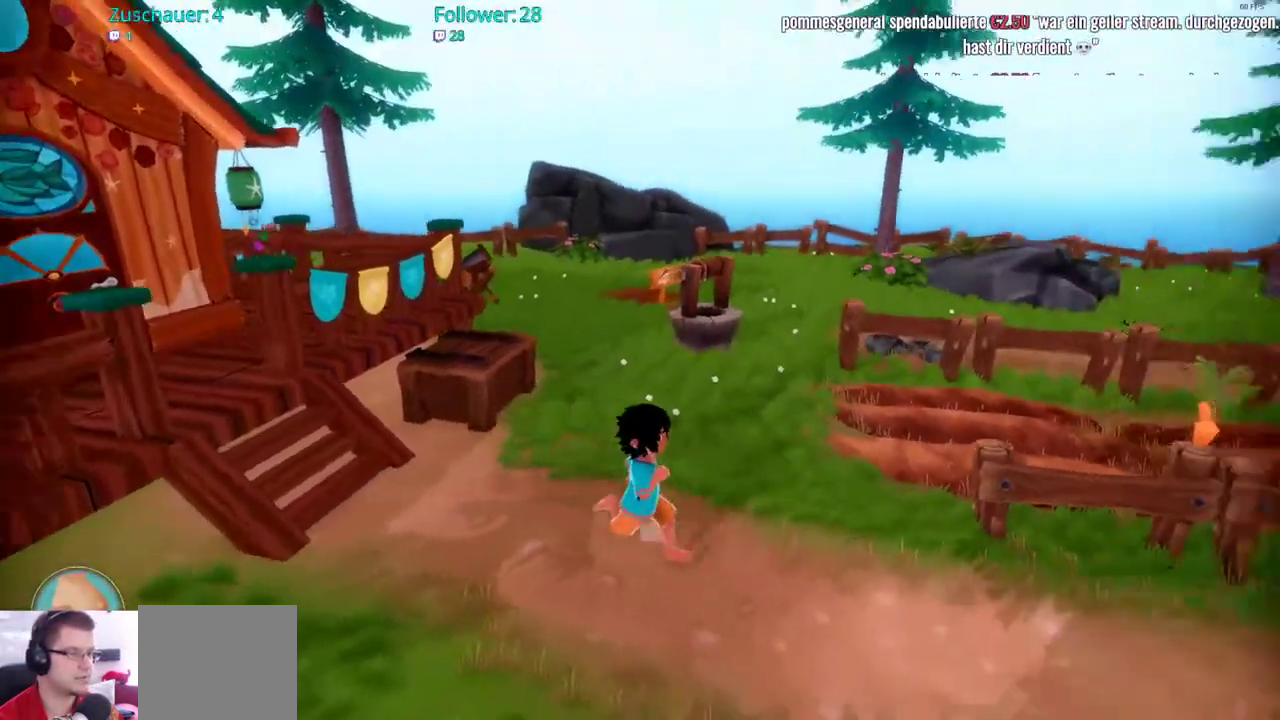
{"buttons": ["R2"], "left_stick": "up-right", "right_stick": "right", "events": [[217, "R2", "down"], [250, "left_stick", "up-right"]]}
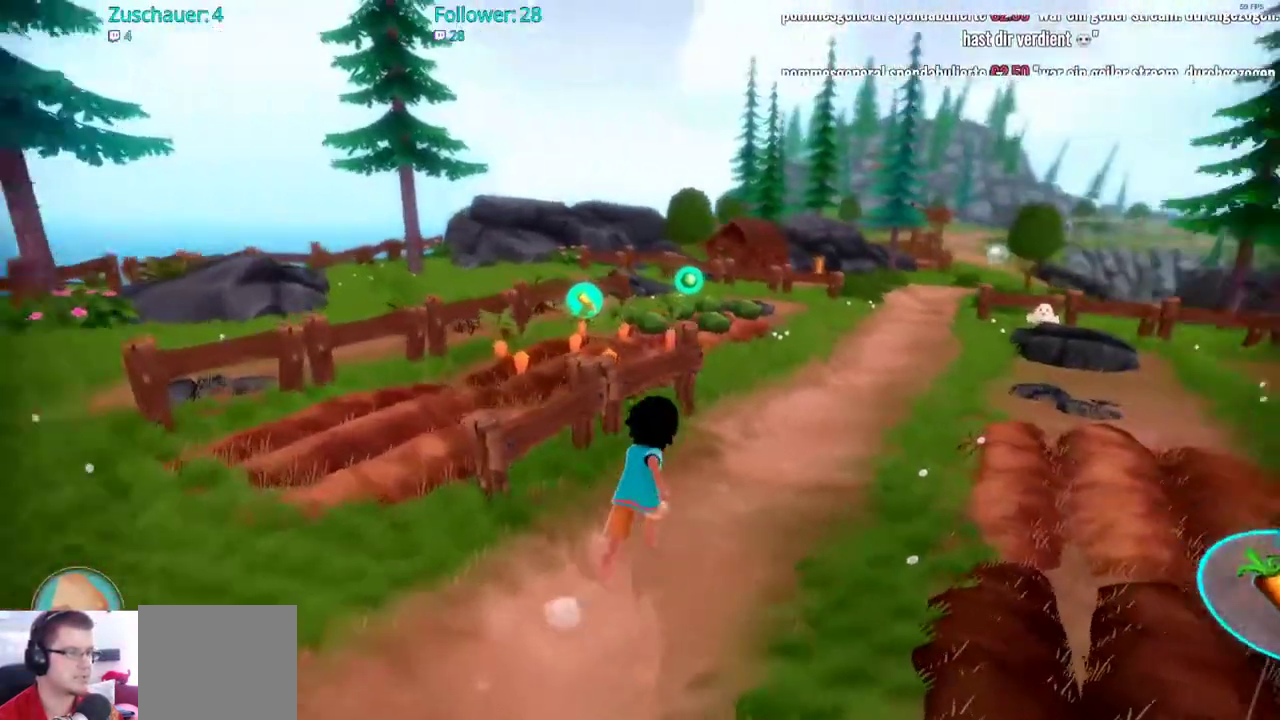
{"buttons": ["R2"], "left_stick": "up-right", "right_stick": "center", "events": [[83, "right_stick", "center"]]}
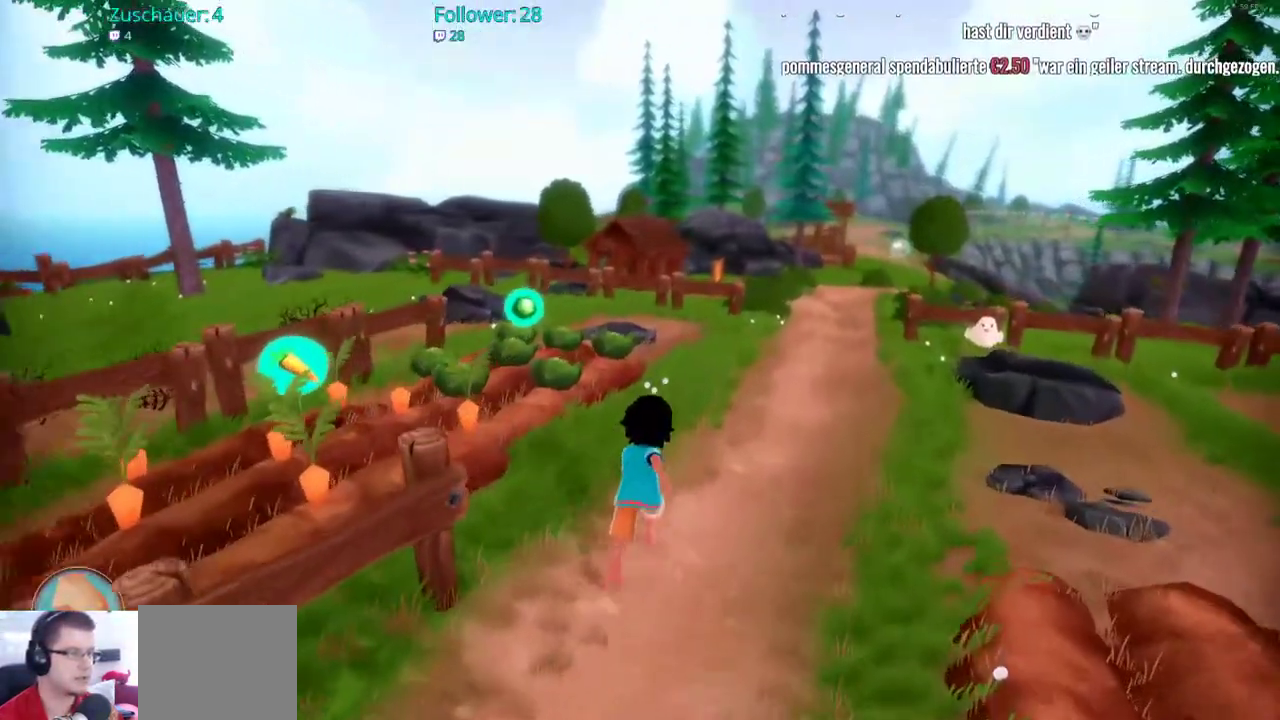
{"buttons": ["R2"], "left_stick": "up-right", "right_stick": "center", "events": []}
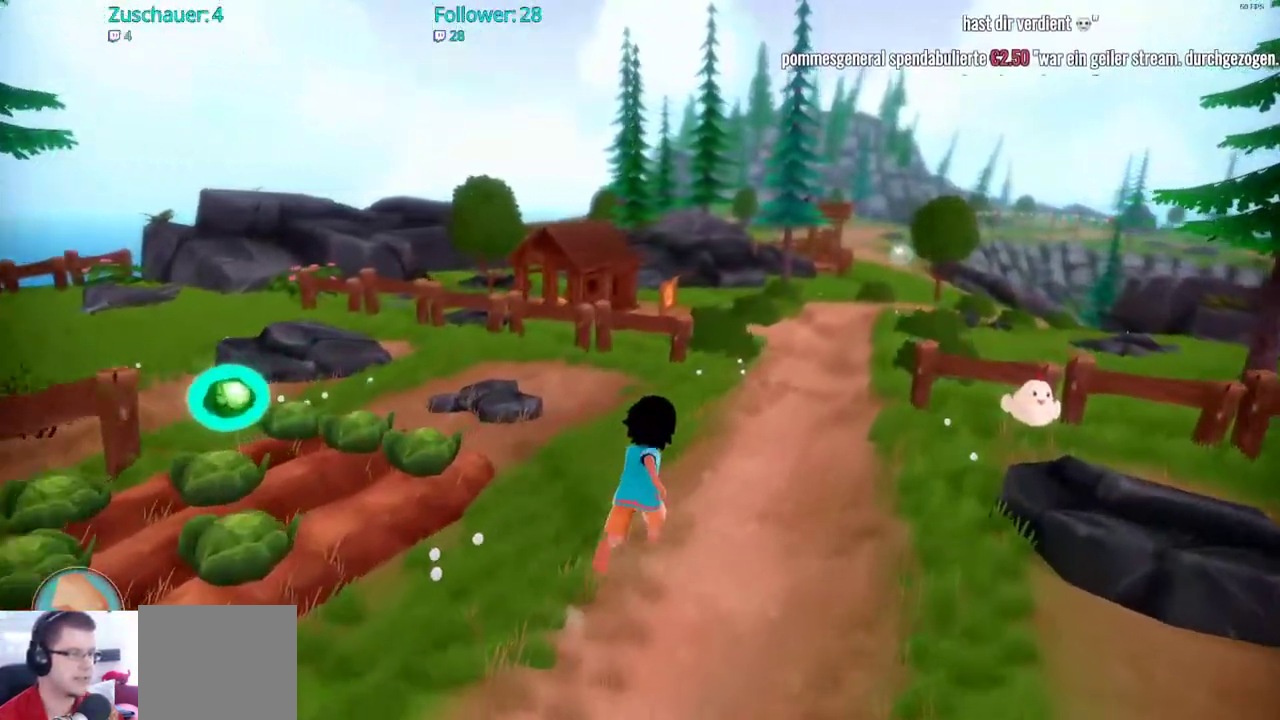
{"buttons": ["R2"], "left_stick": "up", "right_stick": "center", "events": [[400, "left_stick", "up"]]}
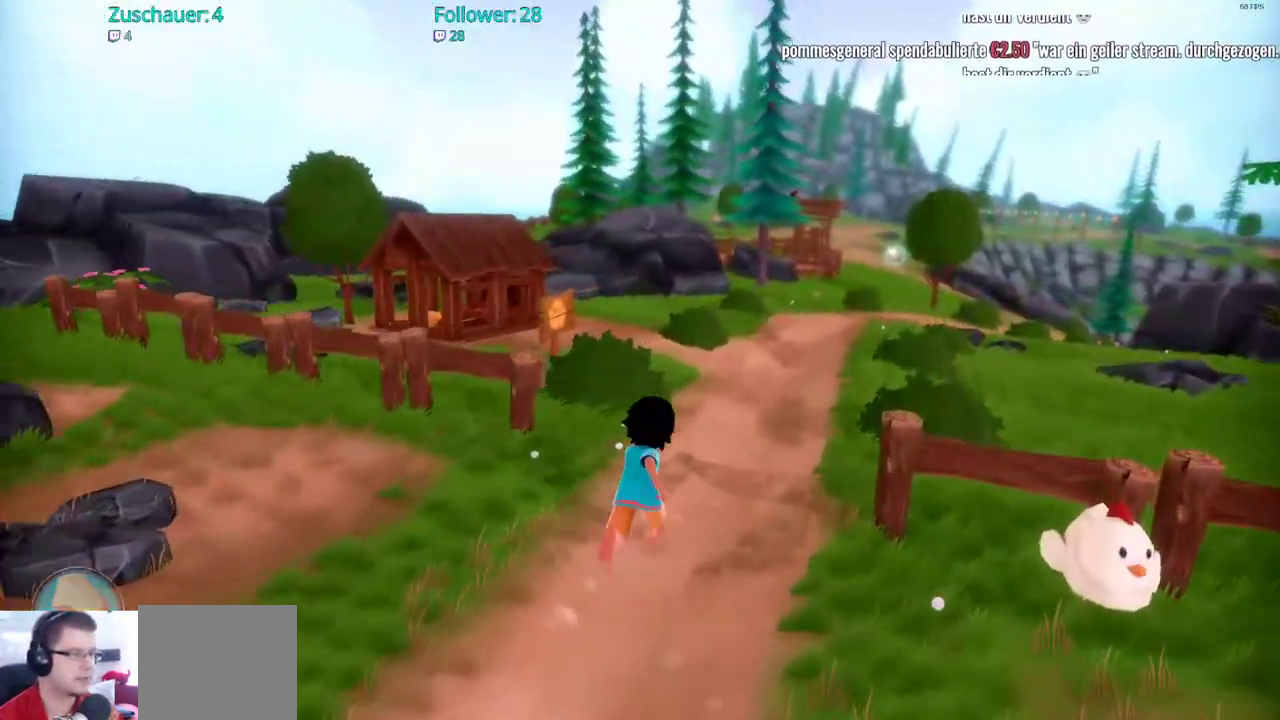
{"buttons": ["R2"], "left_stick": "up", "right_stick": "center", "events": []}
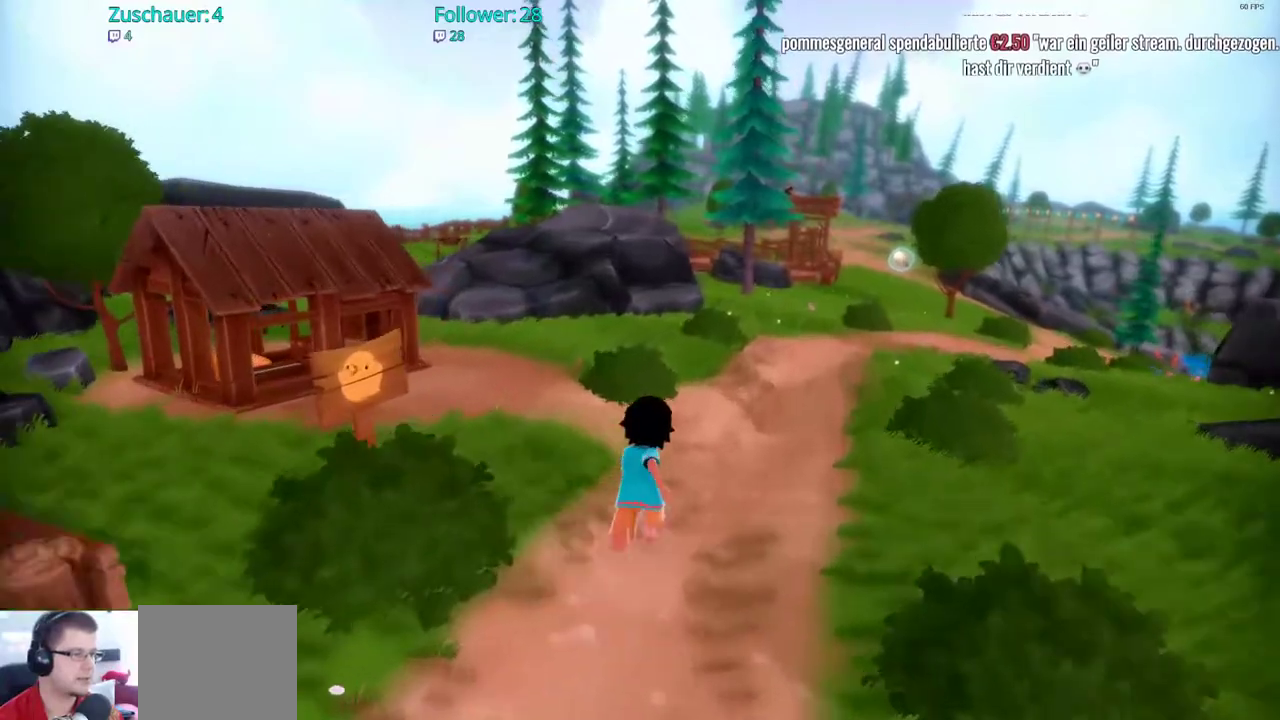
{"buttons": ["R2"], "left_stick": "up", "right_stick": "center", "events": []}
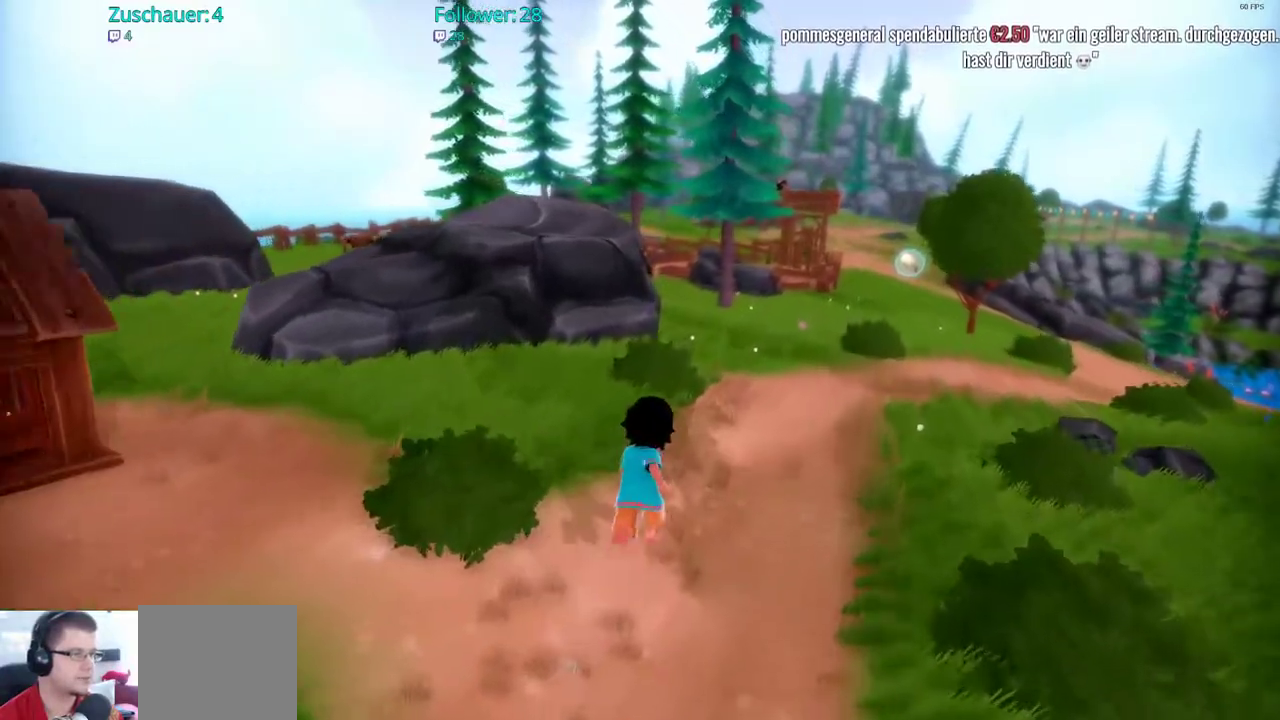
{"buttons": ["R2"], "left_stick": "up", "right_stick": "center", "events": []}
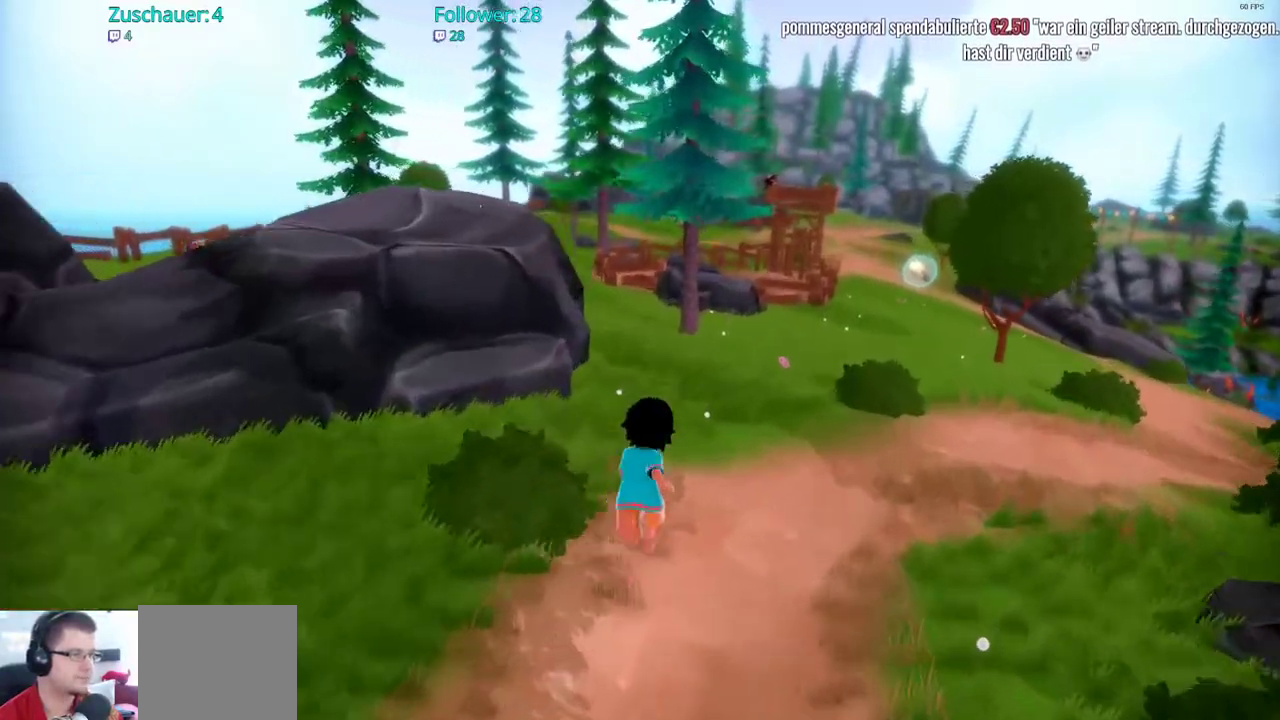
{"buttons": ["R2"], "left_stick": "up", "right_stick": "center", "events": []}
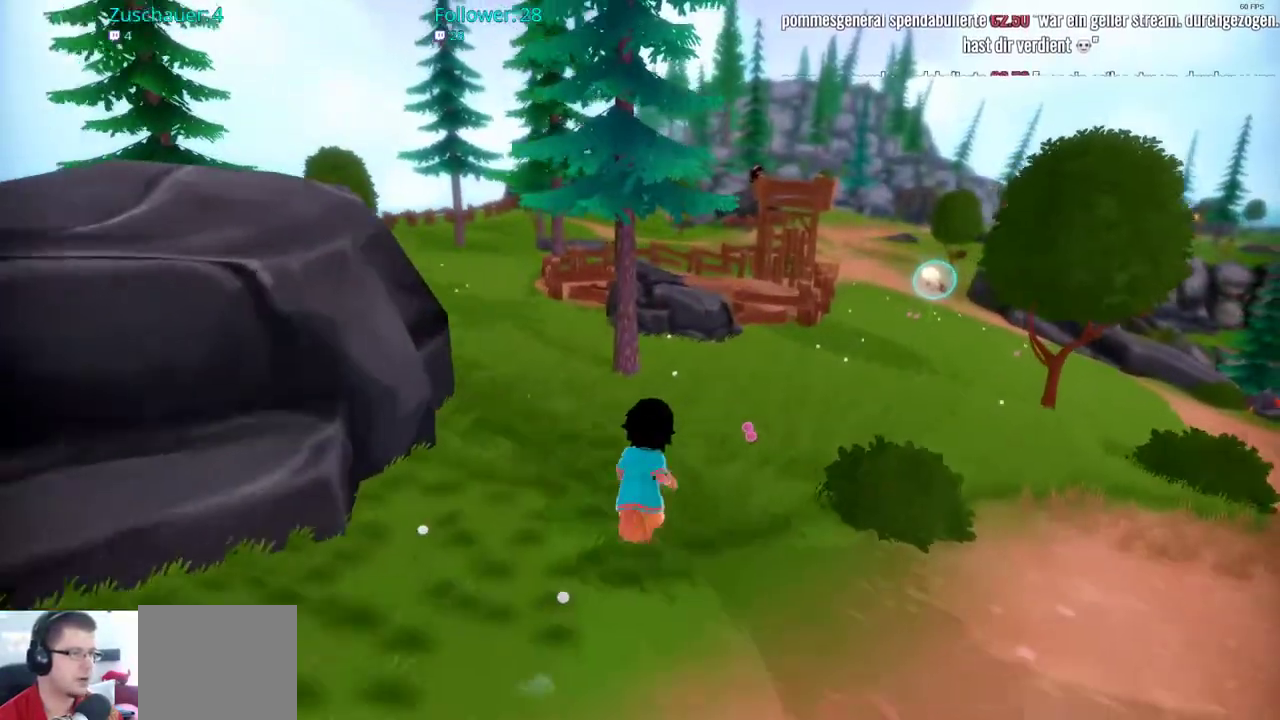
{"buttons": ["R2"], "left_stick": "up", "right_stick": "left", "events": [[233, "right_stick", "left"]]}
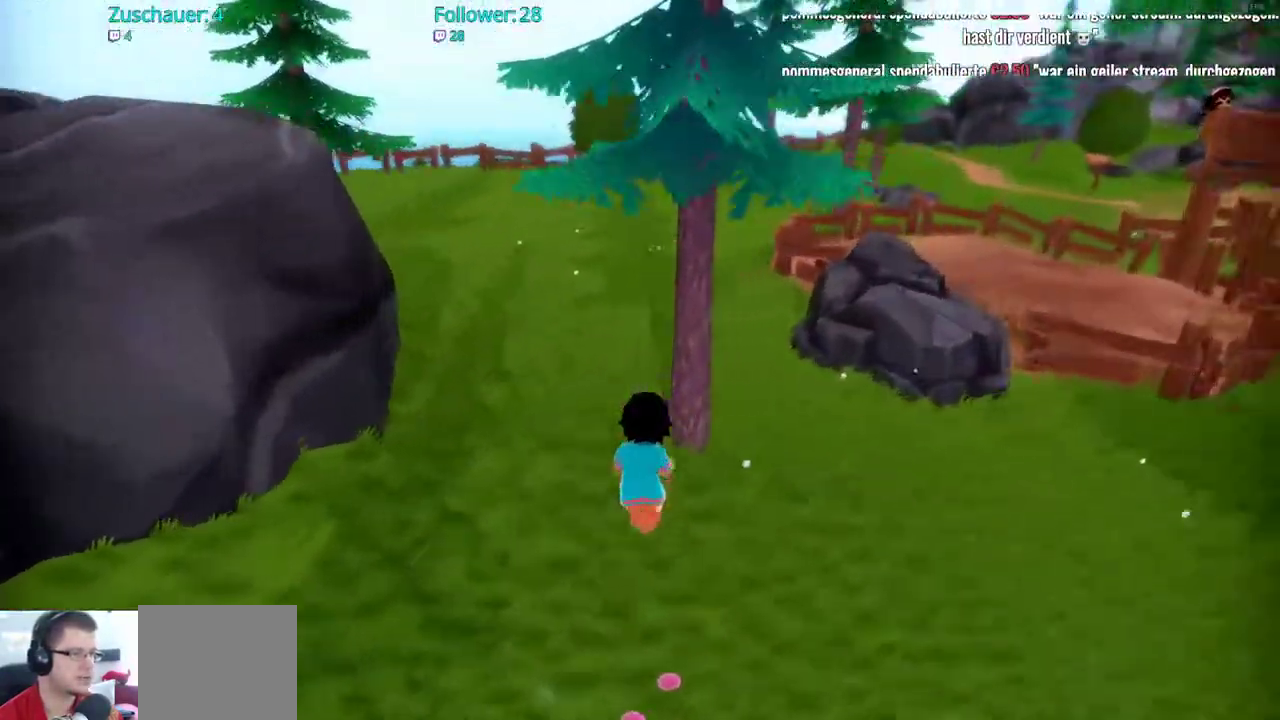
{"buttons": ["R2"], "left_stick": "up", "right_stick": "center", "events": [[100, "right_stick", "center"]]}
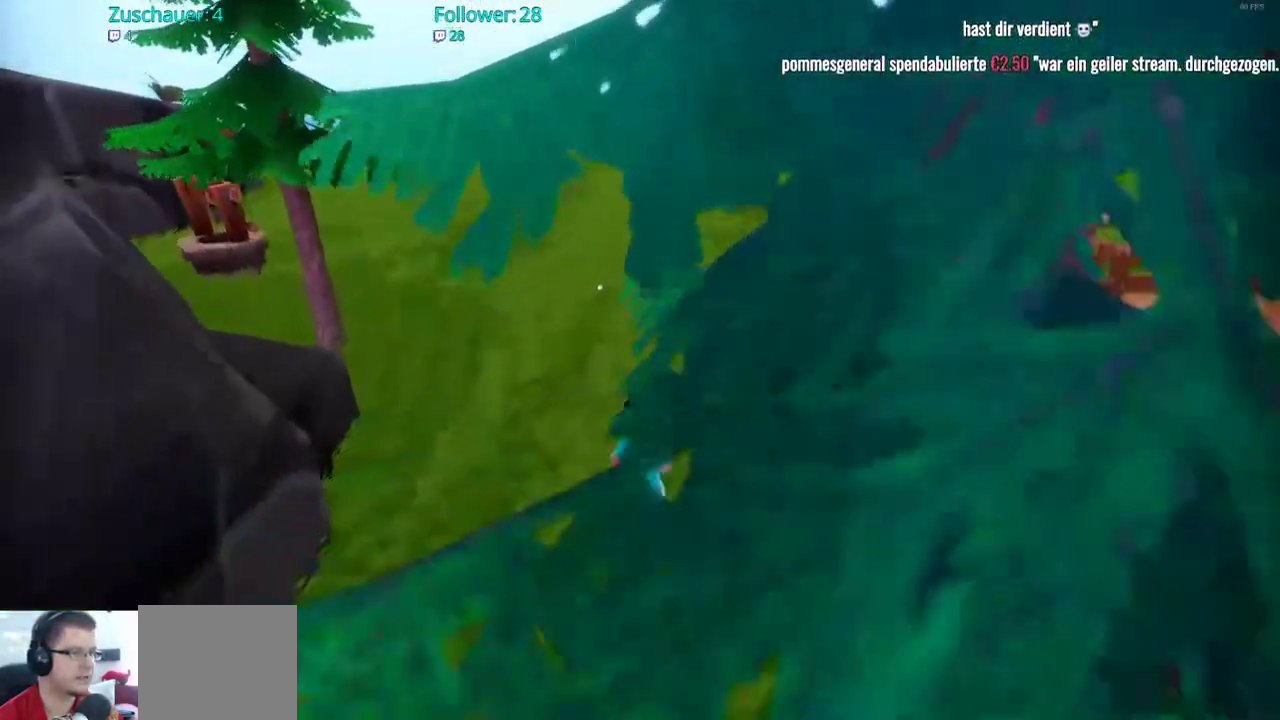
{"buttons": ["R2"], "left_stick": "up", "right_stick": "center", "events": []}
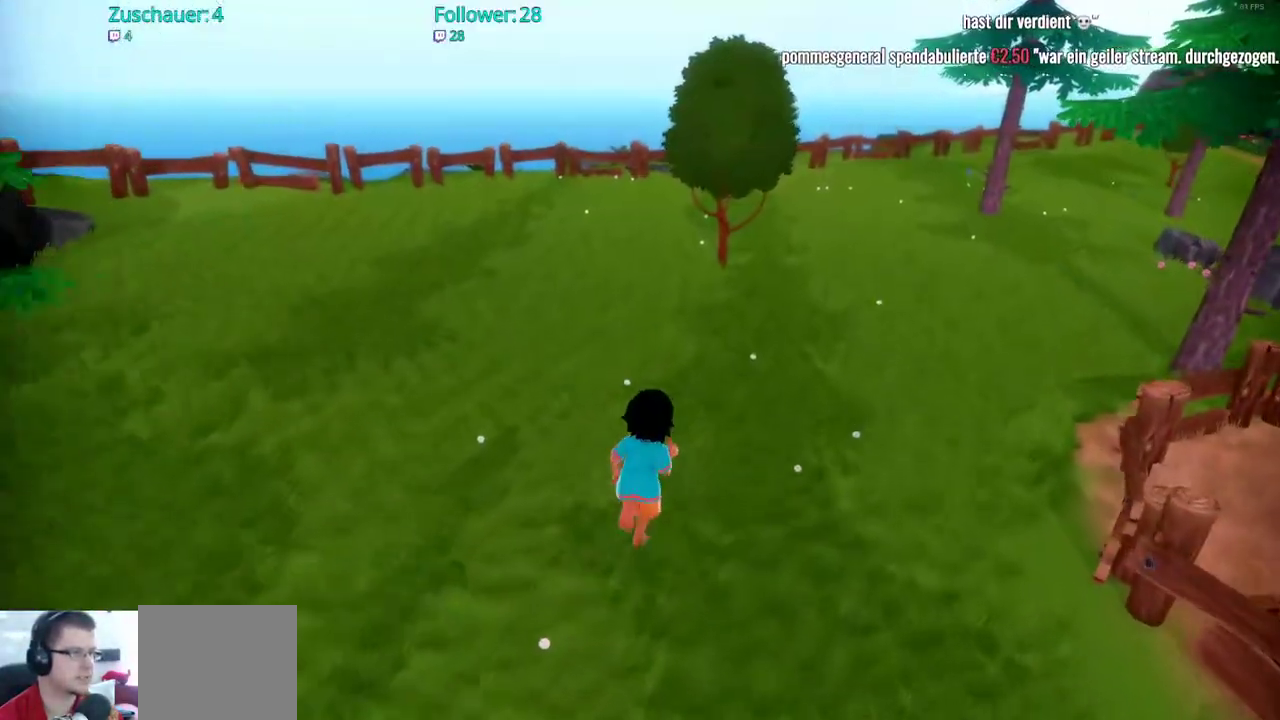
{"buttons": ["R2"], "left_stick": "up", "right_stick": "center", "events": [[67, "right_stick", "right"], [317, "right_stick", "center"]]}
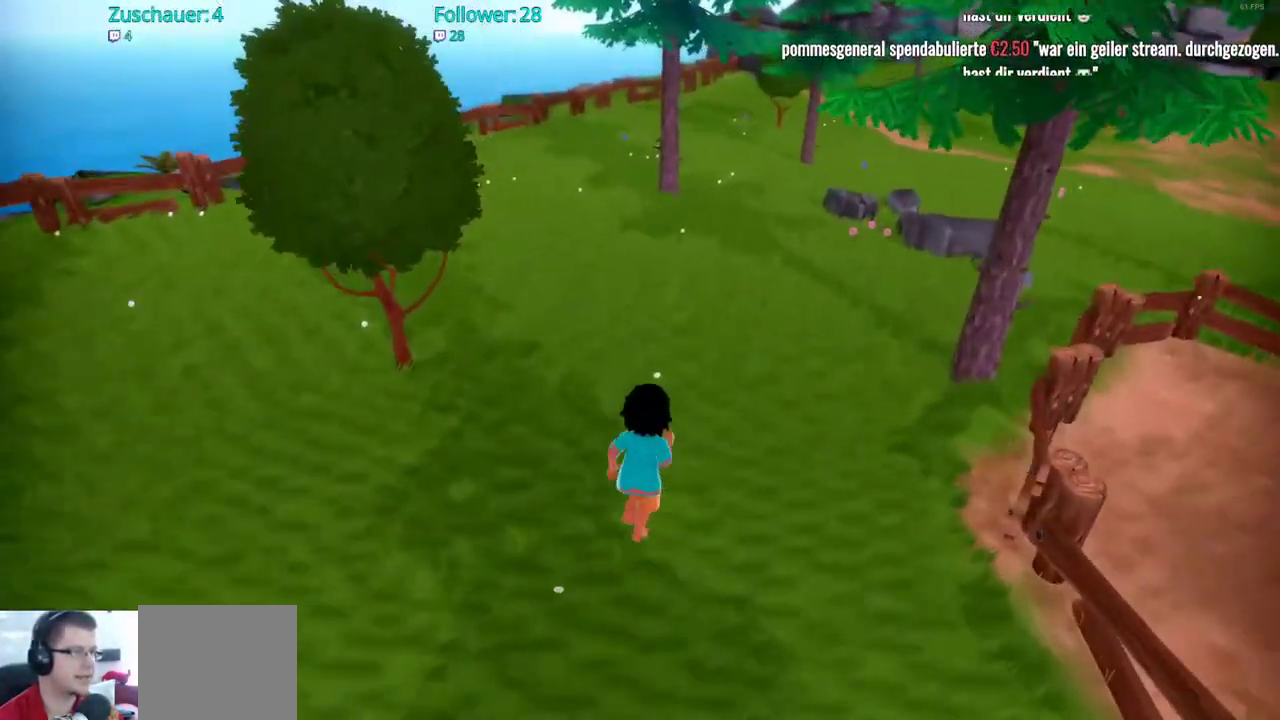
{"buttons": ["R2"], "left_stick": "up", "right_stick": "center", "events": []}
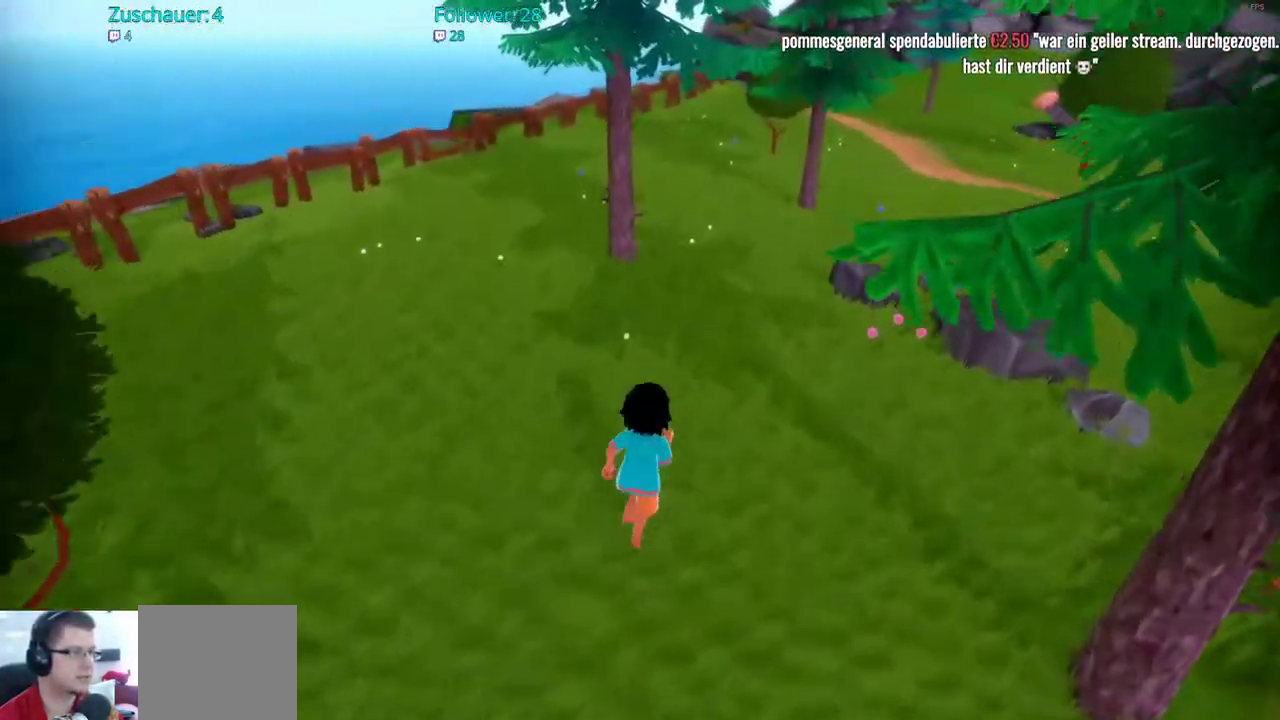
{"buttons": [], "left_stick": "up", "right_stick": "center", "events": [[250, "R2", "up"]]}
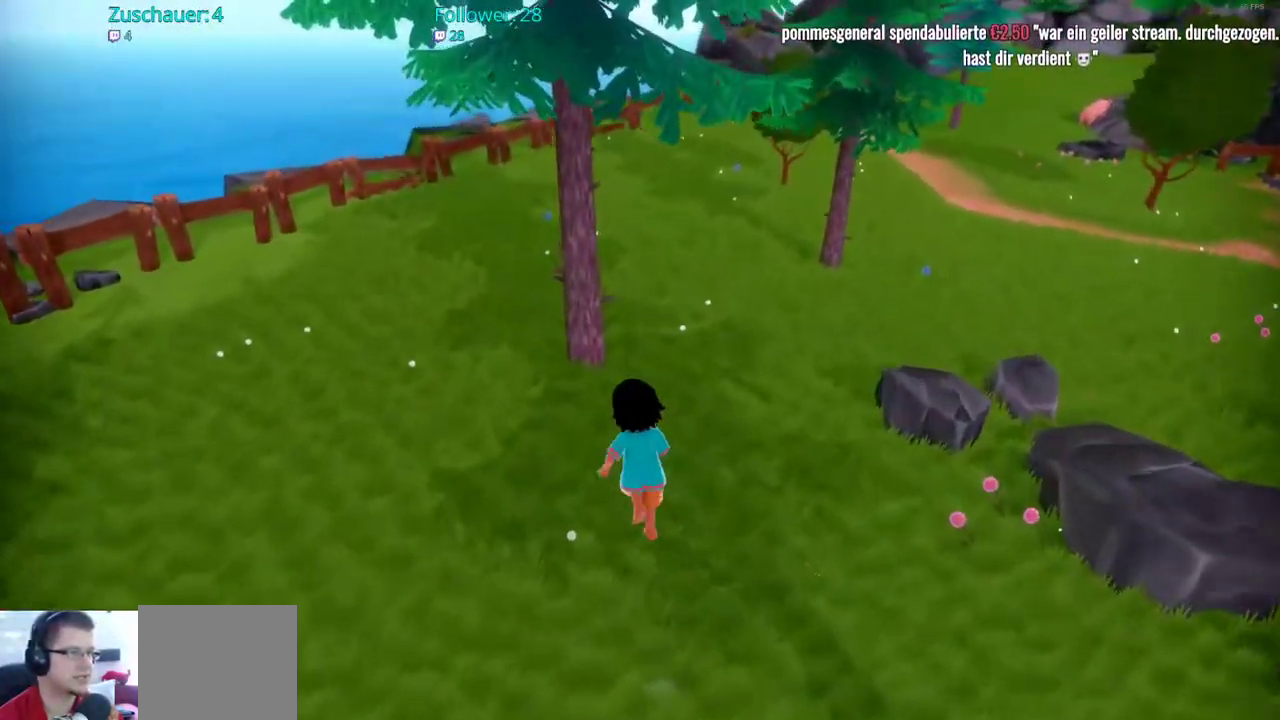
{"buttons": [], "left_stick": "center", "right_stick": "center", "events": [[433, "left_stick", "center"]]}
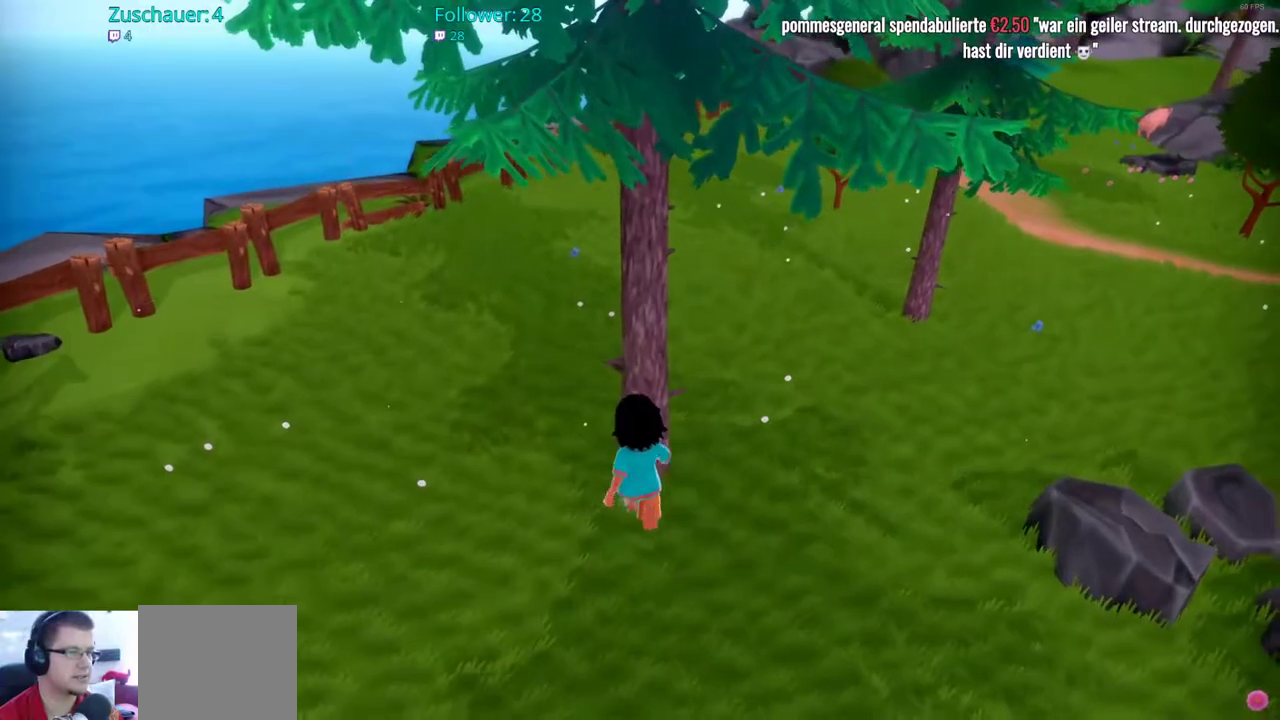
{"buttons": ["DPAD_LEFT"], "left_stick": "center", "right_stick": "center", "events": [[417, "DPAD_LEFT", "down"]]}